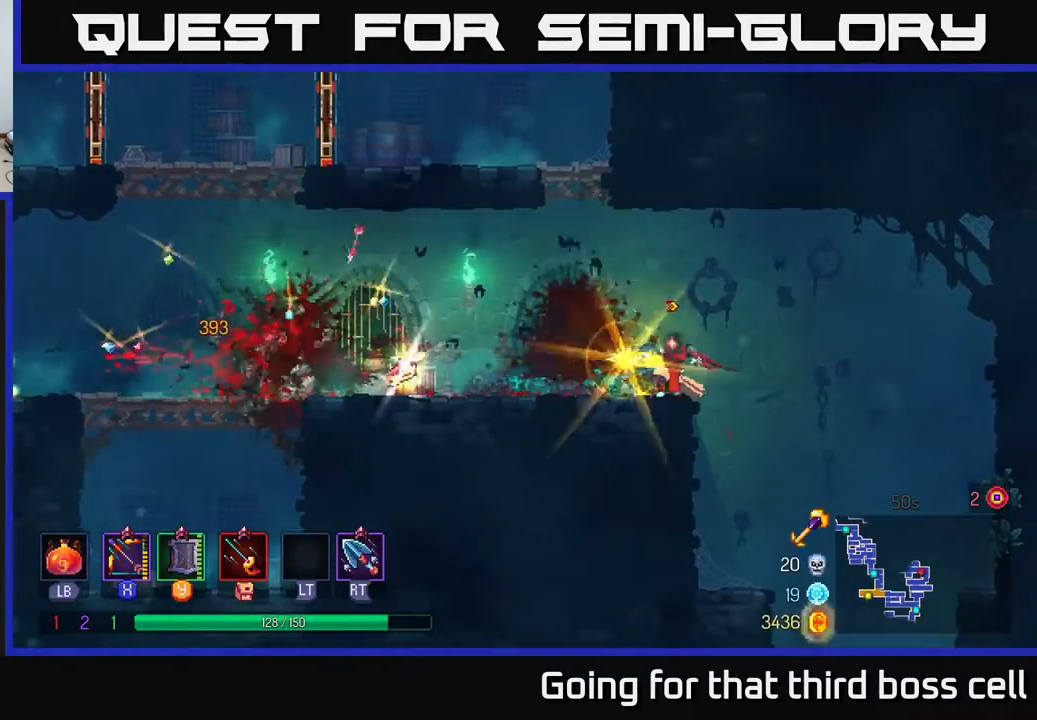
Gameplay with a controller (Xbox layout); each line is a JSON object with the inputs held at the frame after it. "events" lists button and stick changes between this image and that frame as [ms after this image, input, new state], when the widget could be followed in between.
{"buttons": [], "left_stick": "left", "right_stick": "center", "events": [[17, "X", "up"], [83, "left_stick", "left"], [167, "B", "down"], [317, "B", "up"]]}
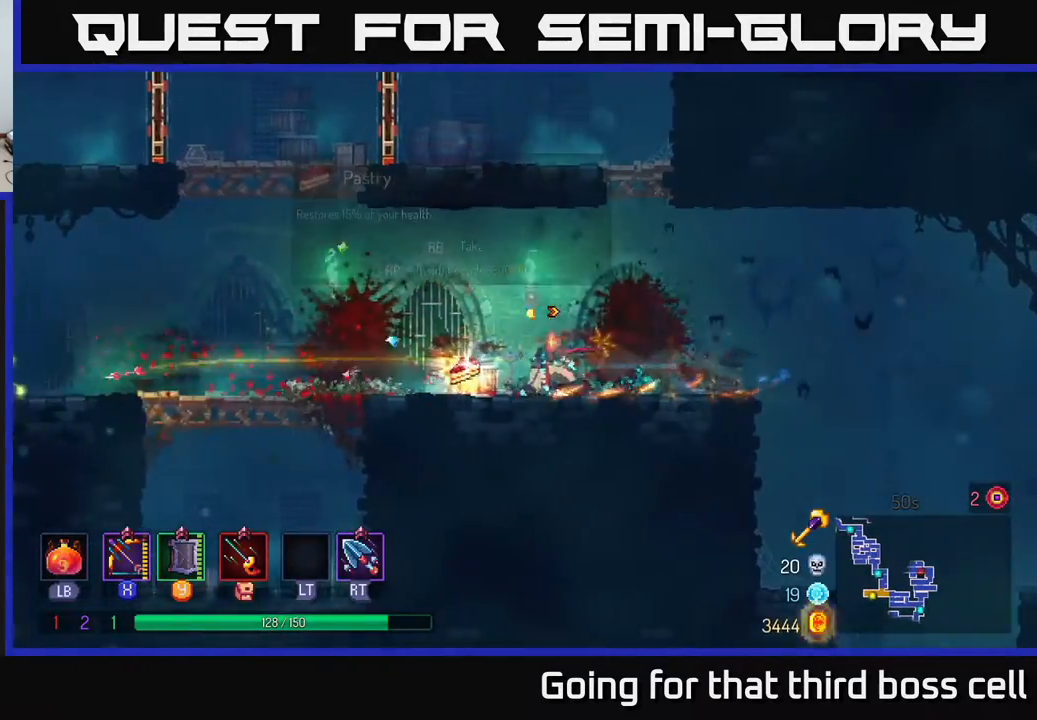
{"buttons": ["X"], "left_stick": "left", "right_stick": "center", "events": [[117, "R1", "down"], [200, "R1", "up"], [417, "X", "down"]]}
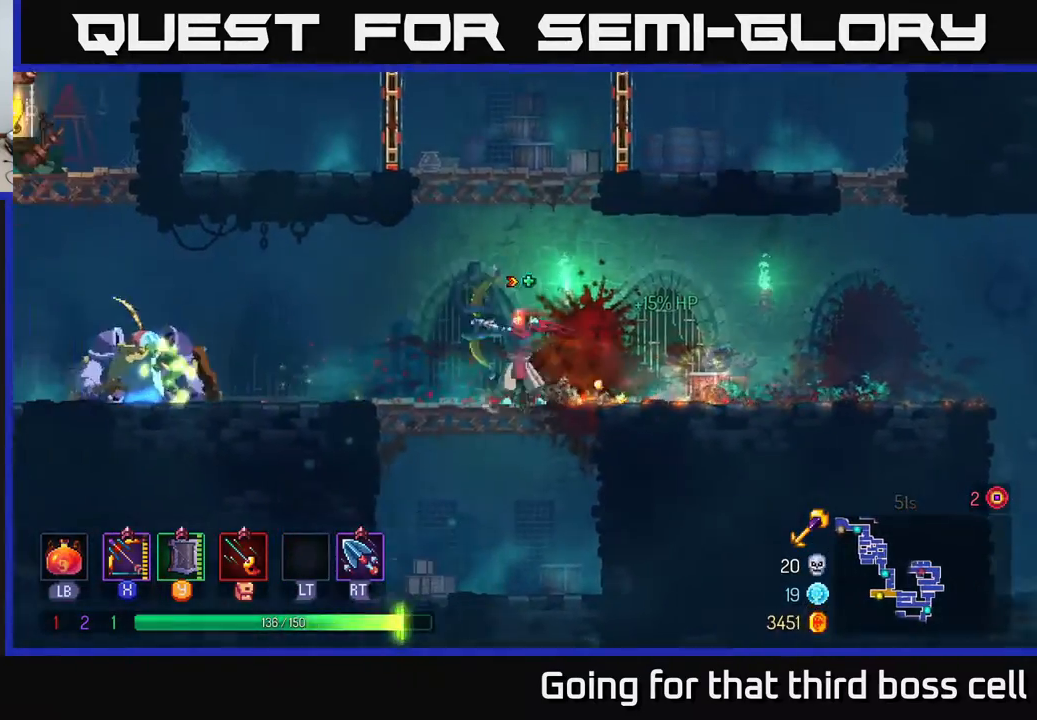
{"buttons": ["X"], "left_stick": "left", "right_stick": "center", "events": [[67, "left_stick", "down-left"], [350, "left_stick", "left"], [367, "X", "up"], [467, "X", "down"]]}
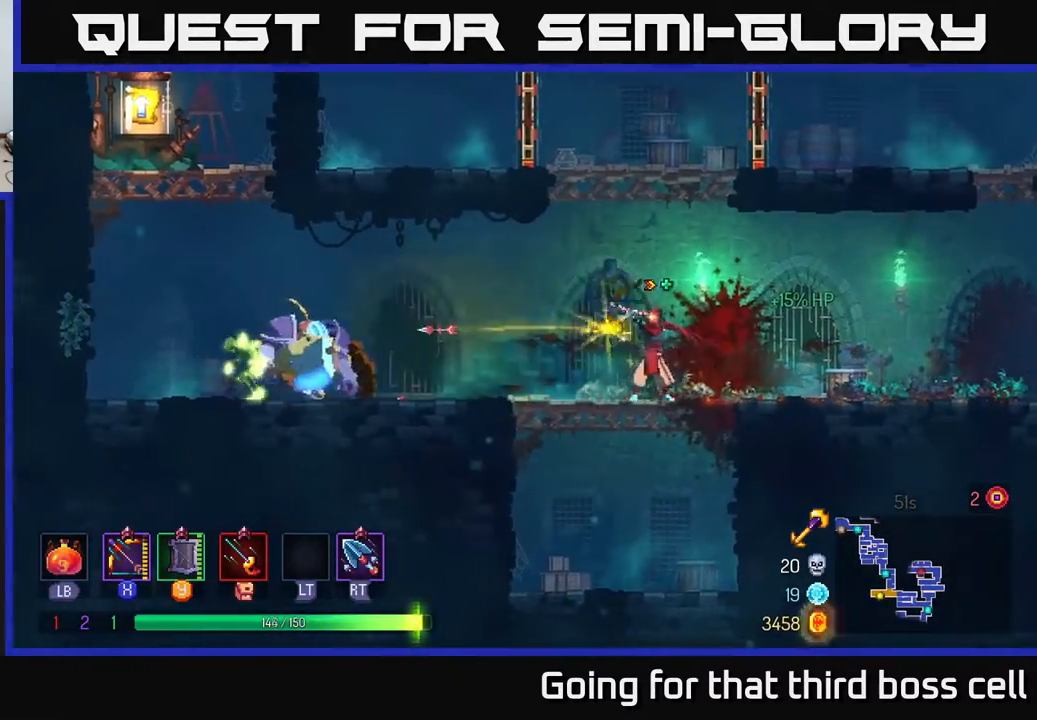
{"buttons": [], "left_stick": "down-left", "right_stick": "center", "events": [[83, "left_stick", "center"], [283, "left_stick", "down-left"], [417, "X", "up"]]}
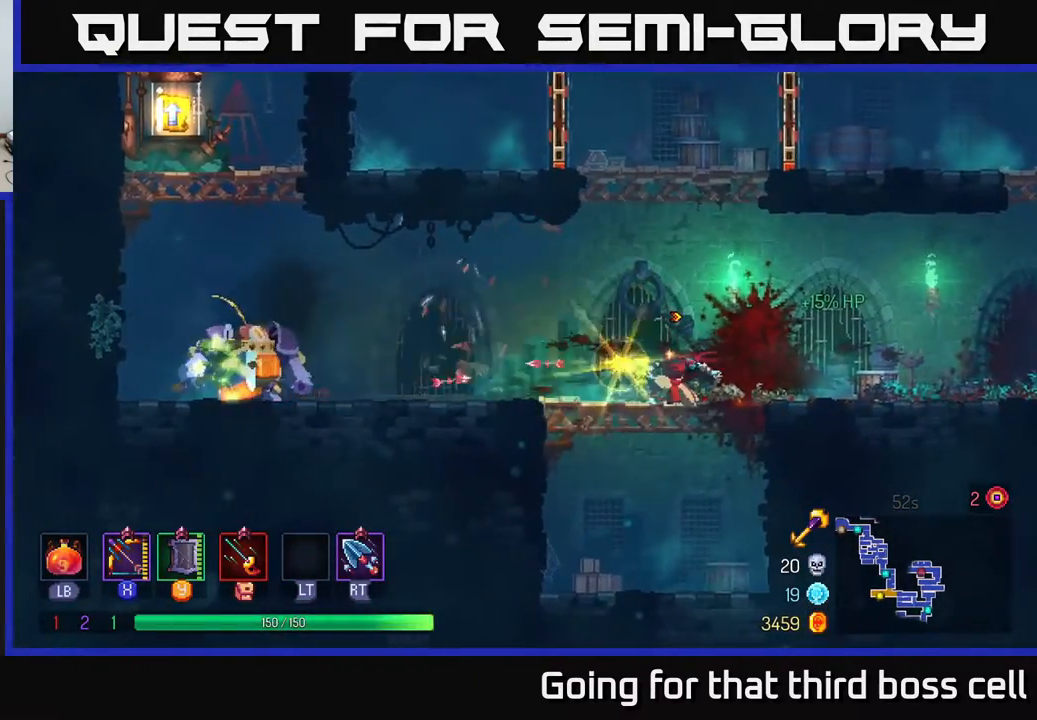
{"buttons": ["X"], "left_stick": "down-left", "right_stick": "center", "events": [[67, "X", "down"], [167, "left_stick", "left"], [350, "left_stick", "down-left"]]}
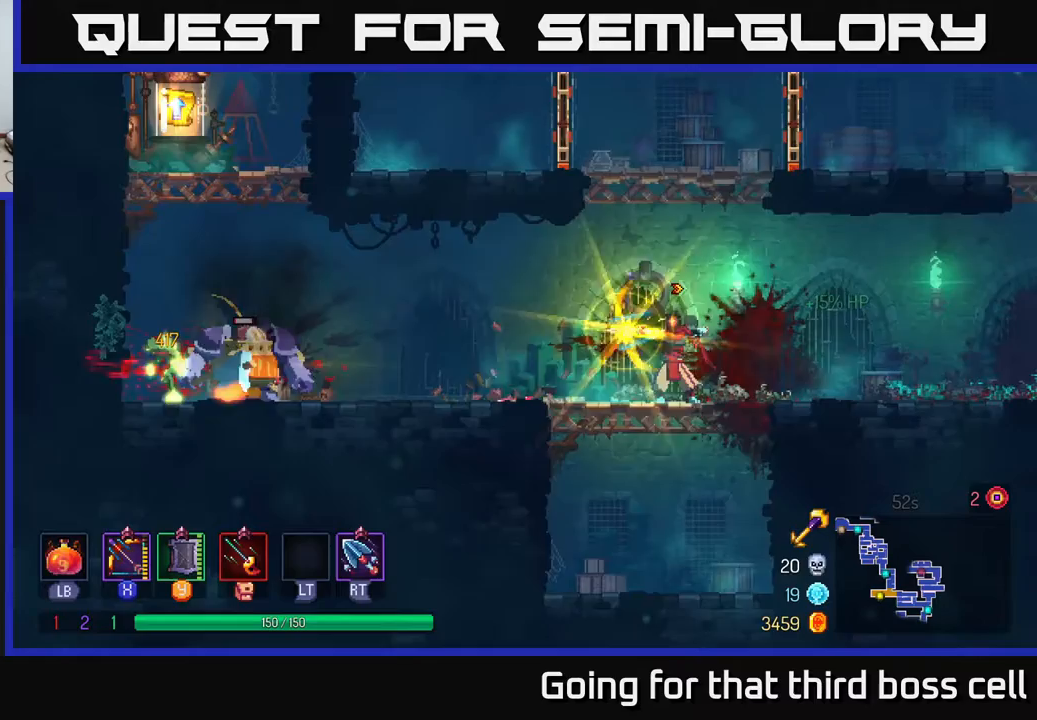
{"buttons": ["X"], "left_stick": "down-left", "right_stick": "center", "events": [[17, "X", "up"], [17, "left_stick", "left"], [167, "X", "down"], [217, "left_stick", "down-left"]]}
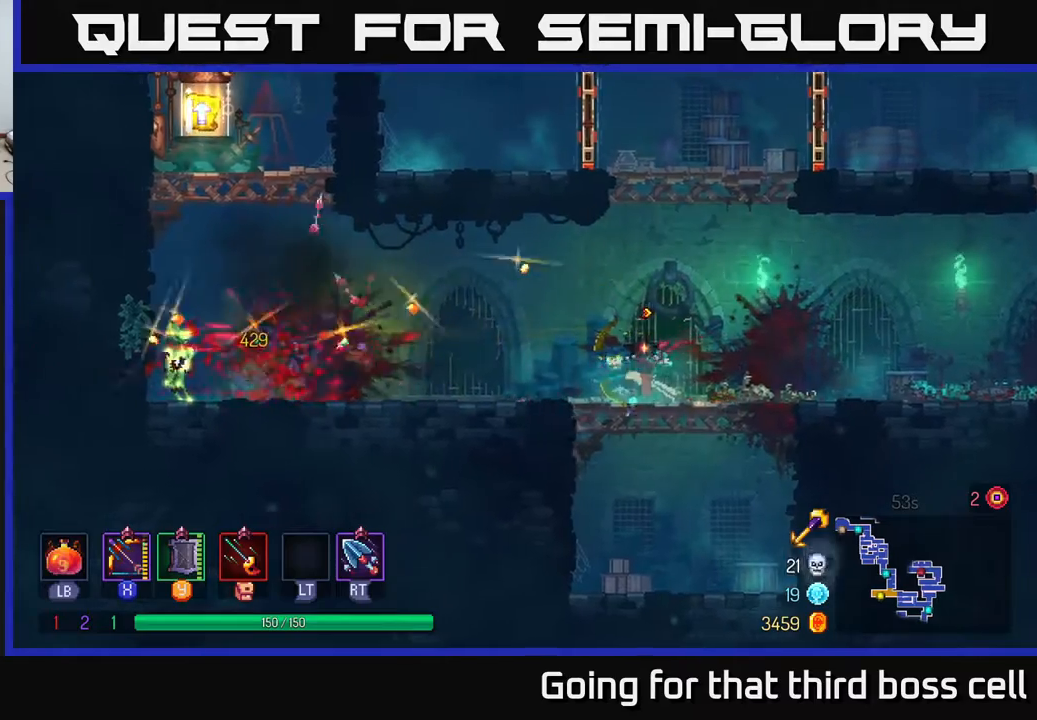
{"buttons": [], "left_stick": "left", "right_stick": "center", "events": [[67, "X", "up"], [167, "left_stick", "left"], [283, "B", "down"], [417, "B", "up"]]}
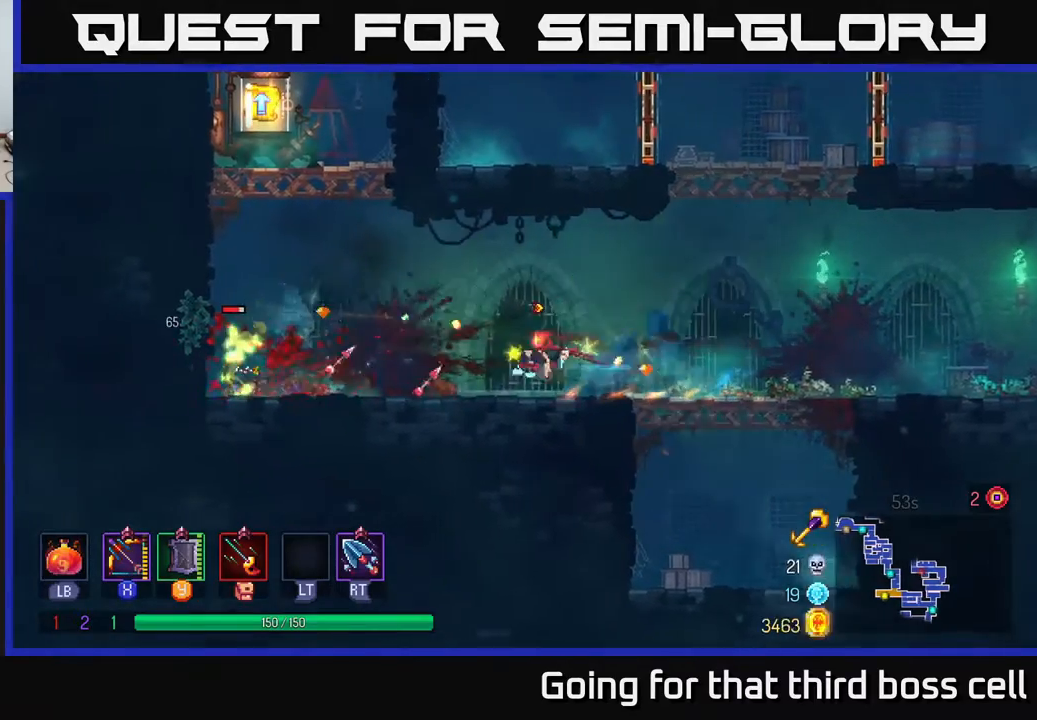
{"buttons": [], "left_stick": "down-left", "right_stick": "center", "events": [[67, "X", "down"], [217, "left_stick", "down-left"], [483, "X", "up"]]}
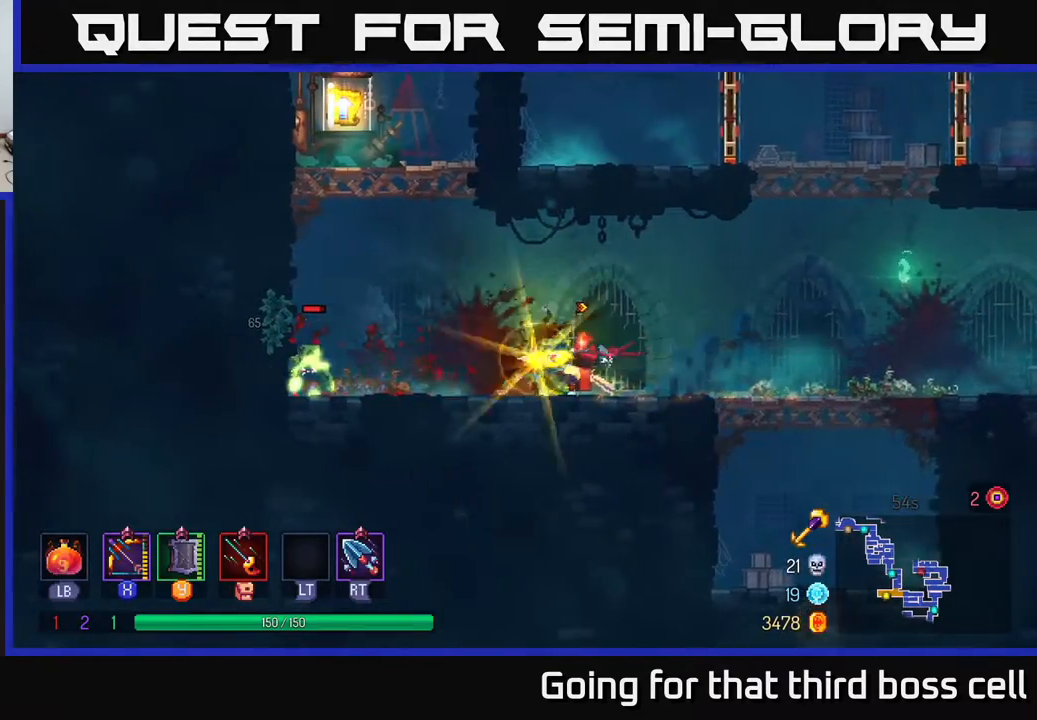
{"buttons": ["A"], "left_stick": "left", "right_stick": "center", "events": [[33, "left_stick", "left"], [150, "A", "down"], [283, "A", "up"], [350, "A", "down"]]}
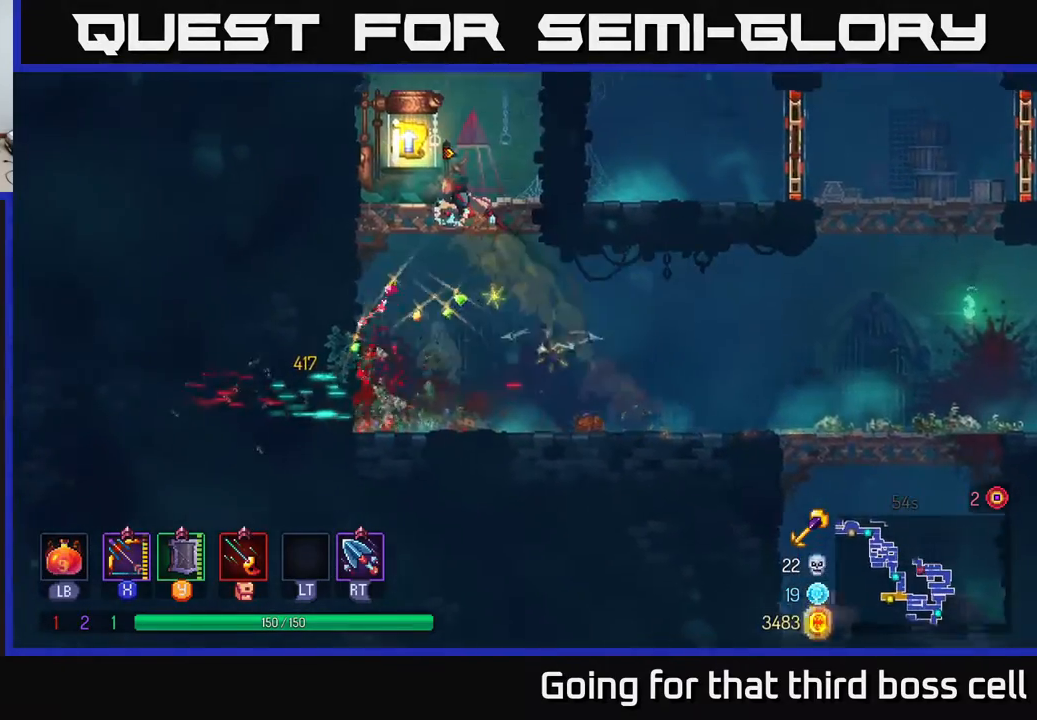
{"buttons": [], "left_stick": "right", "right_stick": "center", "events": [[50, "A", "up"], [283, "left_stick", "center"], [317, "R1", "down"], [400, "R1", "up"], [500, "left_stick", "right"]]}
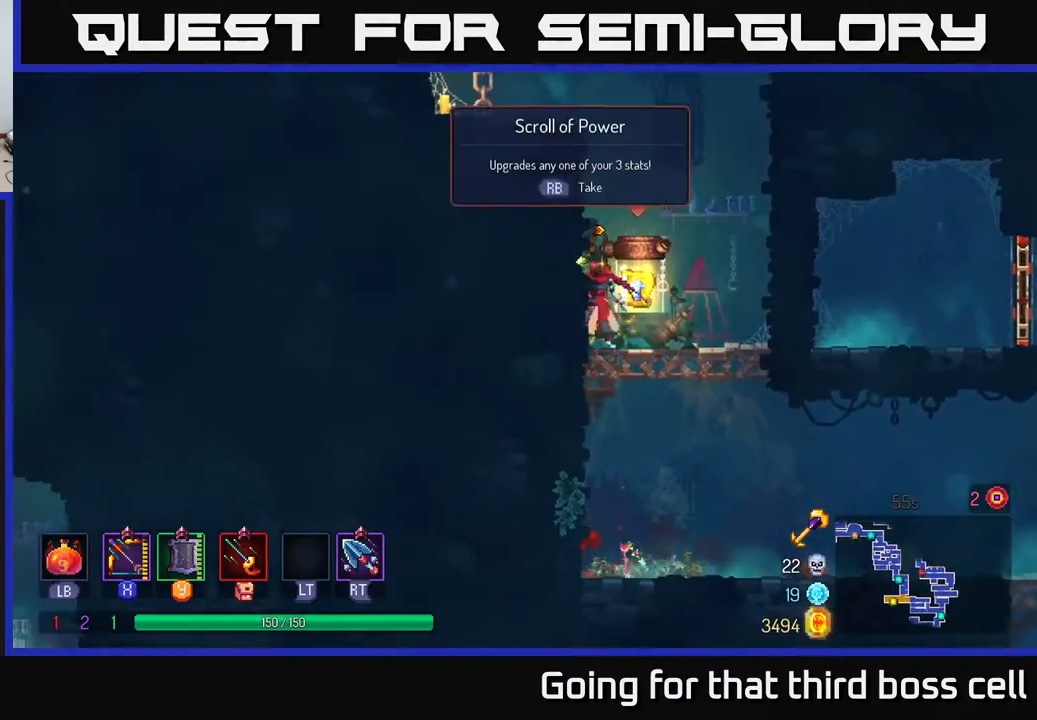
{"buttons": [], "left_stick": "left", "right_stick": "center", "events": [[117, "R1", "down"], [233, "R1", "up"], [367, "left_stick", "center"], [483, "left_stick", "left"]]}
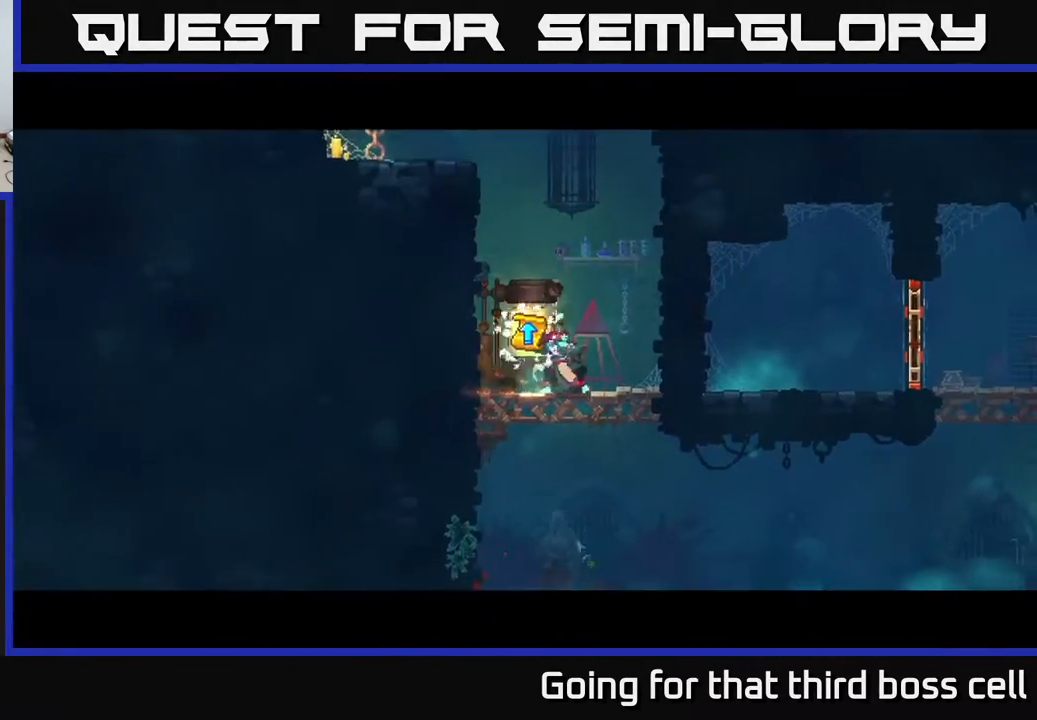
{"buttons": [], "left_stick": "center", "right_stick": "center", "events": [[183, "left_stick", "center"]]}
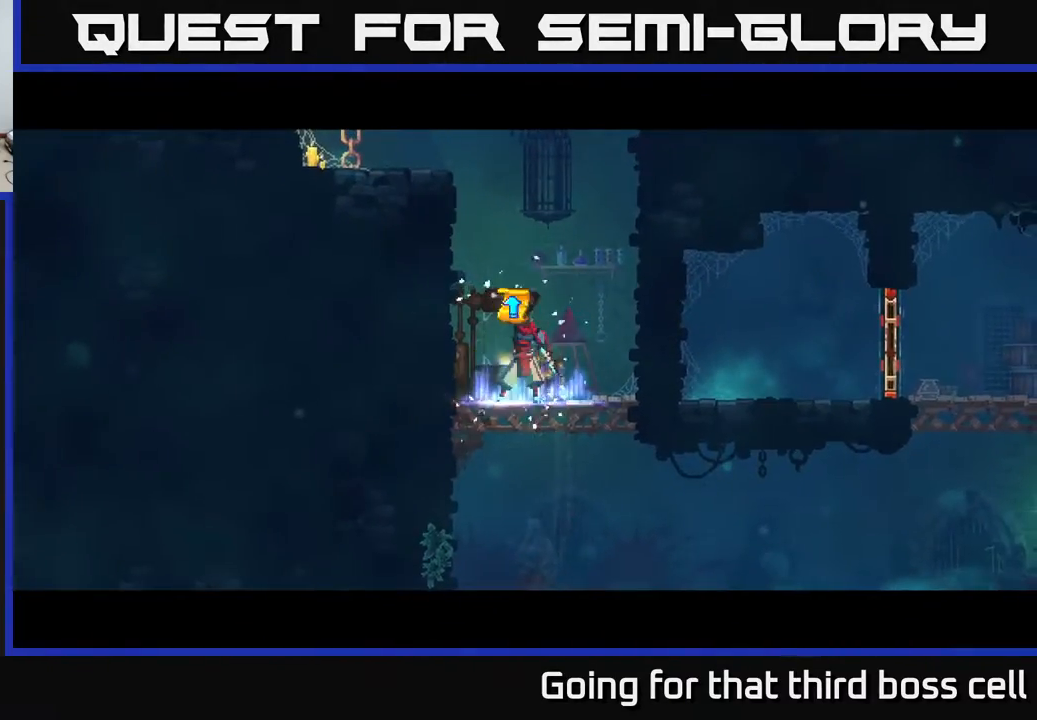
{"buttons": [], "left_stick": "center", "right_stick": "center", "events": []}
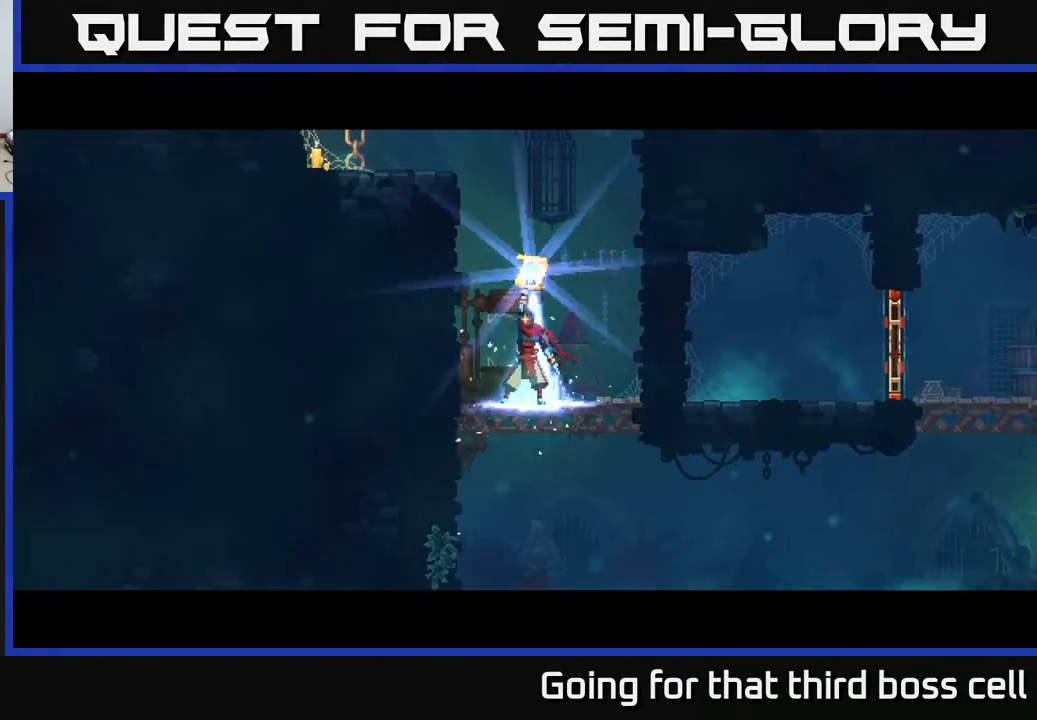
{"buttons": [], "left_stick": "center", "right_stick": "center", "events": []}
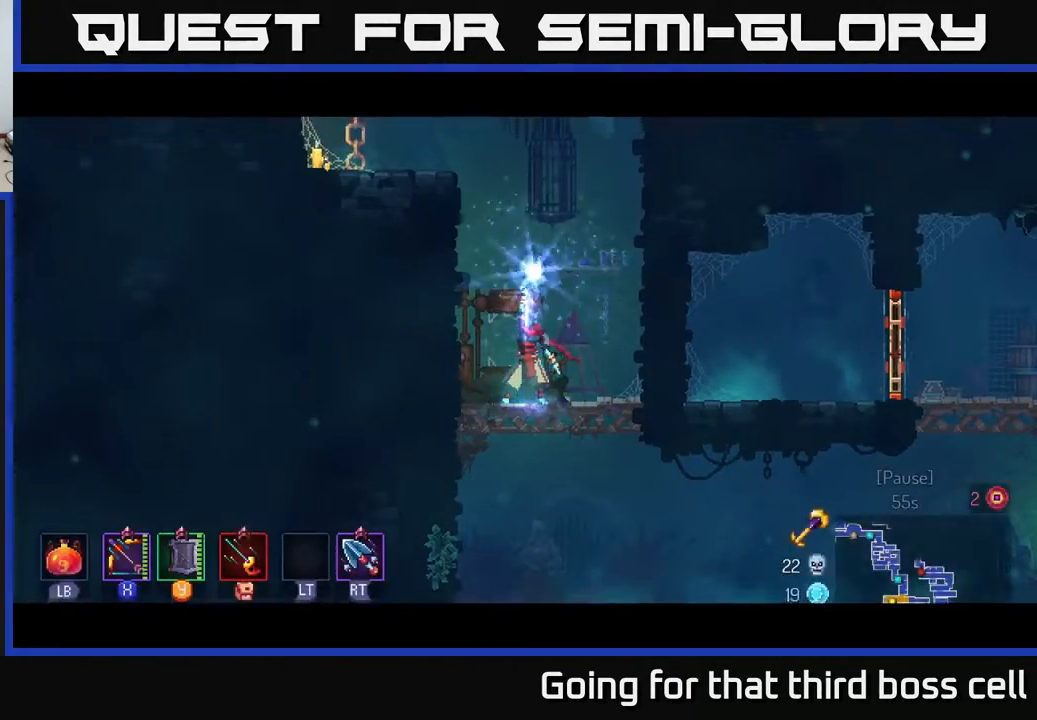
{"buttons": [], "left_stick": "center", "right_stick": "center", "events": []}
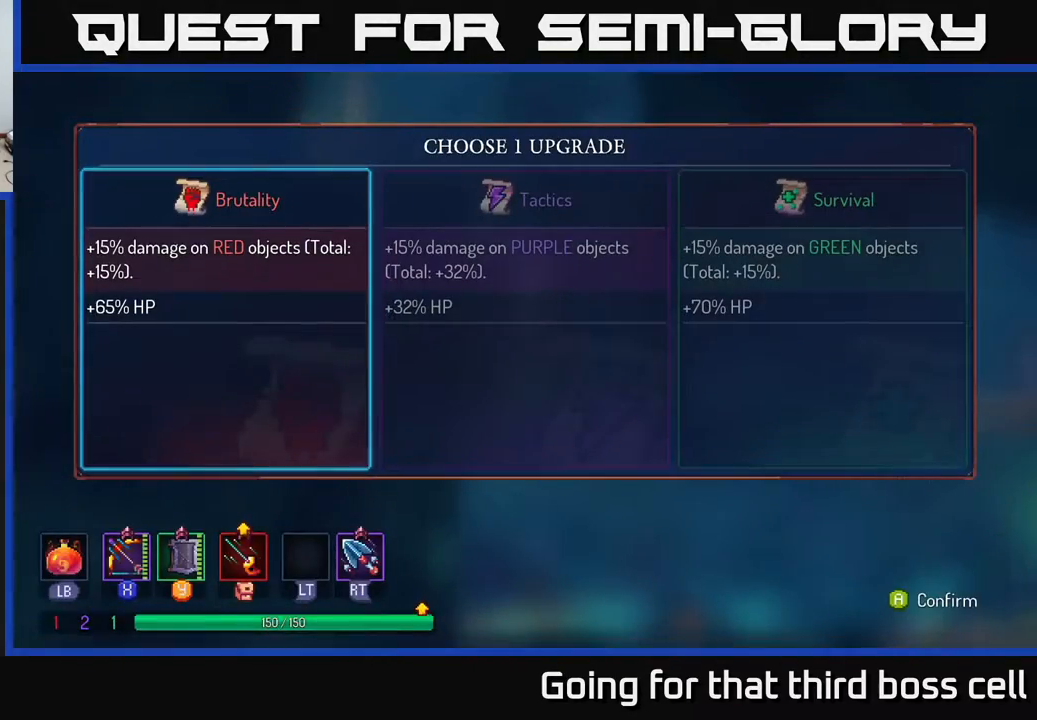
{"buttons": [], "left_stick": "center", "right_stick": "center", "events": []}
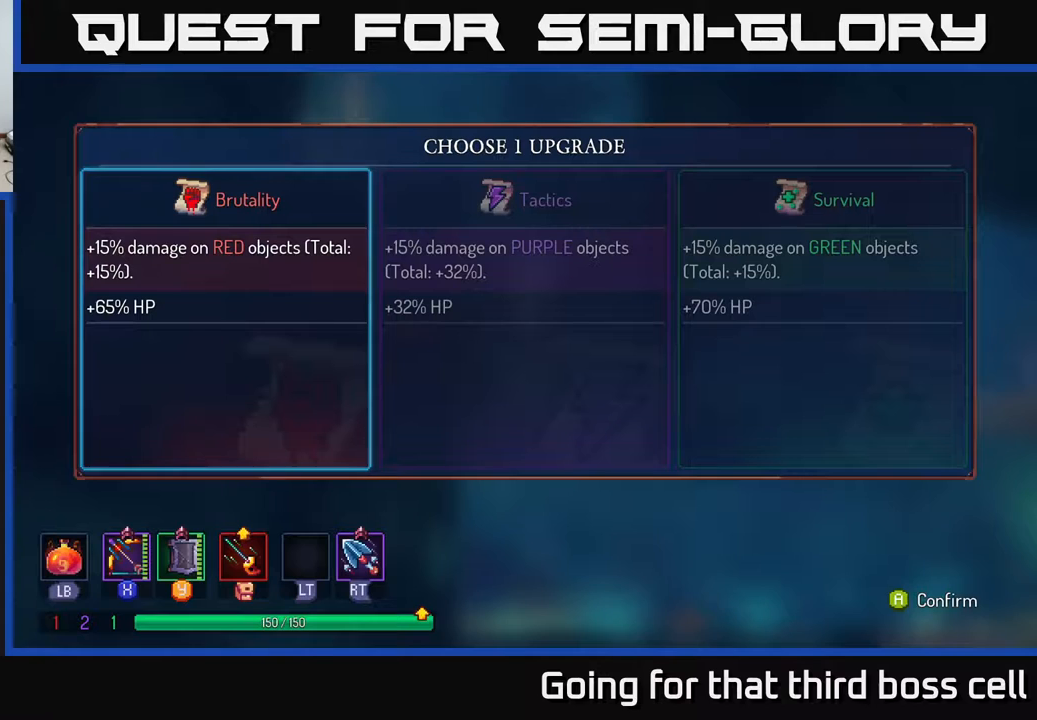
{"buttons": [], "left_stick": "center", "right_stick": "center", "events": []}
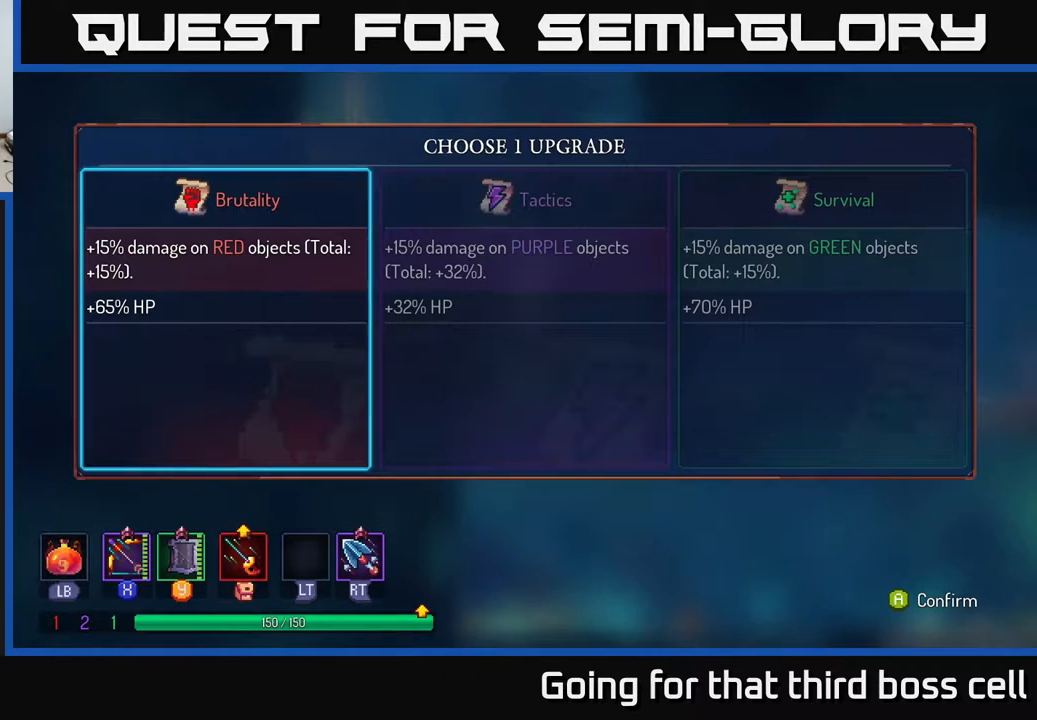
{"buttons": [], "left_stick": "center", "right_stick": "center", "events": []}
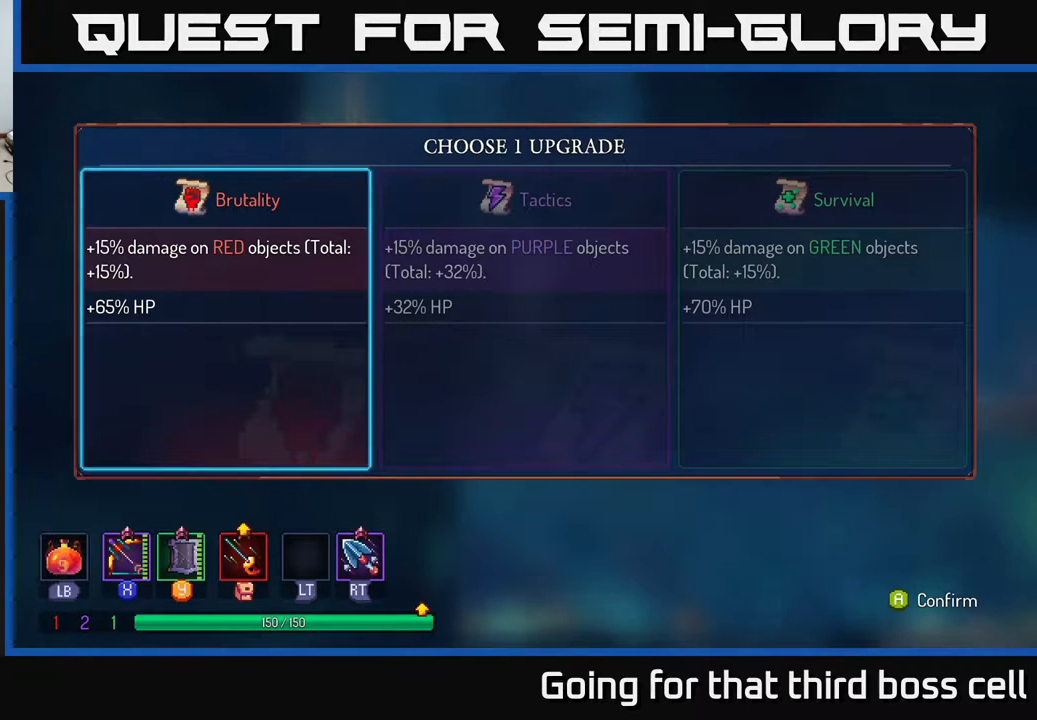
{"buttons": [], "left_stick": "right", "right_stick": "center", "events": [[333, "left_stick", "right"]]}
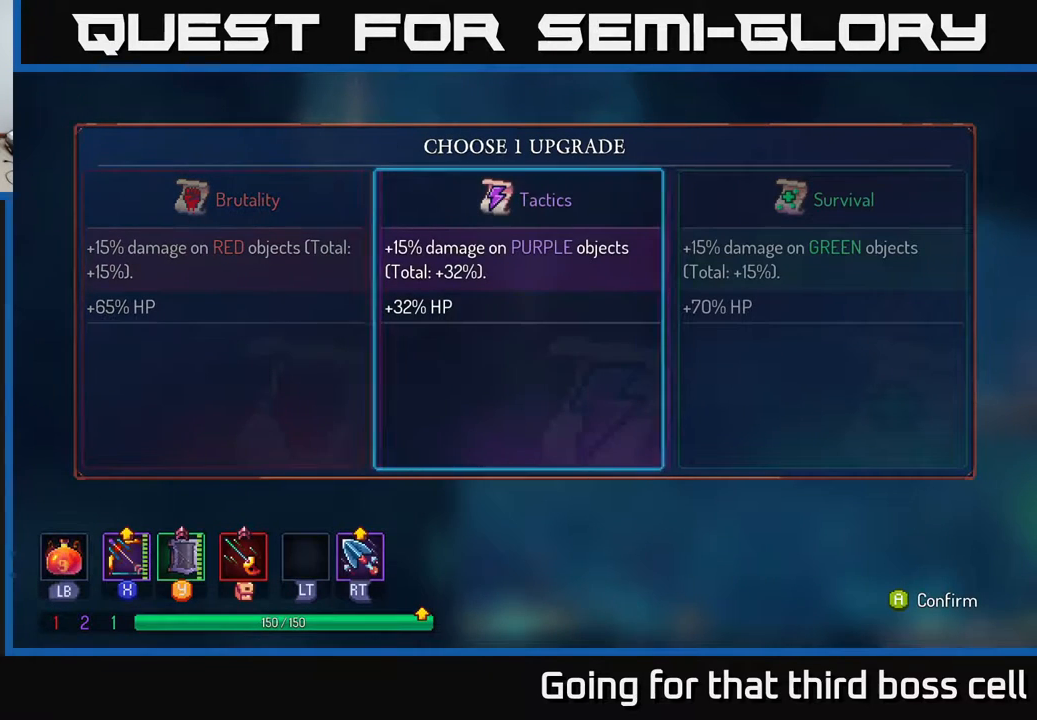
{"buttons": [], "left_stick": "center", "right_stick": "center", "events": [[33, "left_stick", "center"]]}
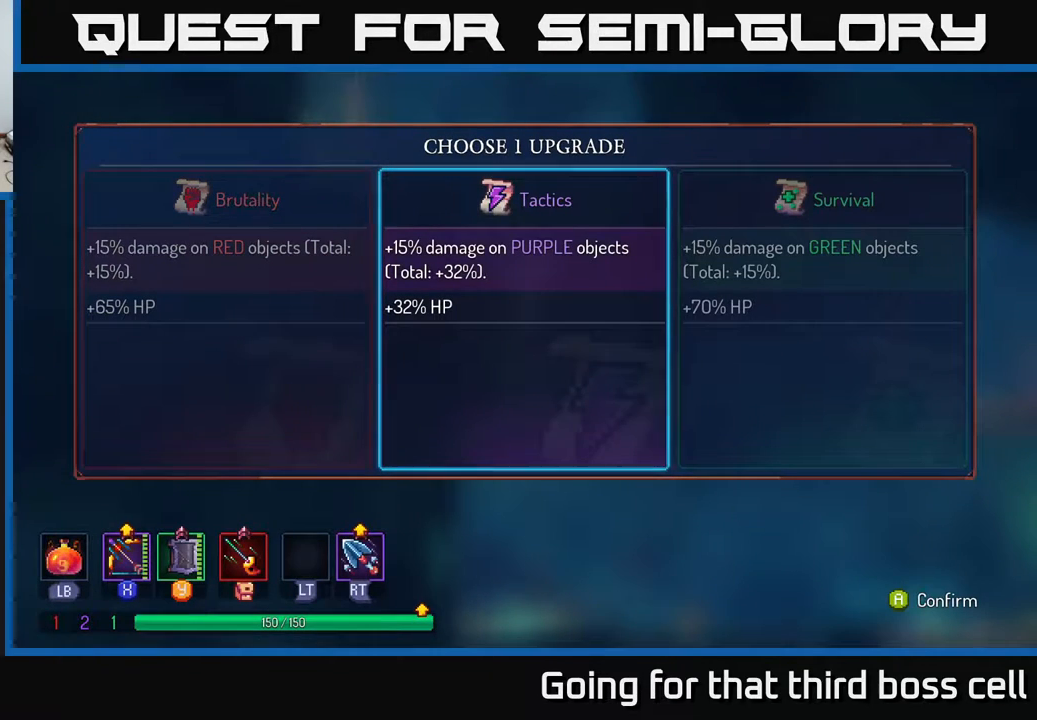
{"buttons": [], "left_stick": "center", "right_stick": "center", "events": []}
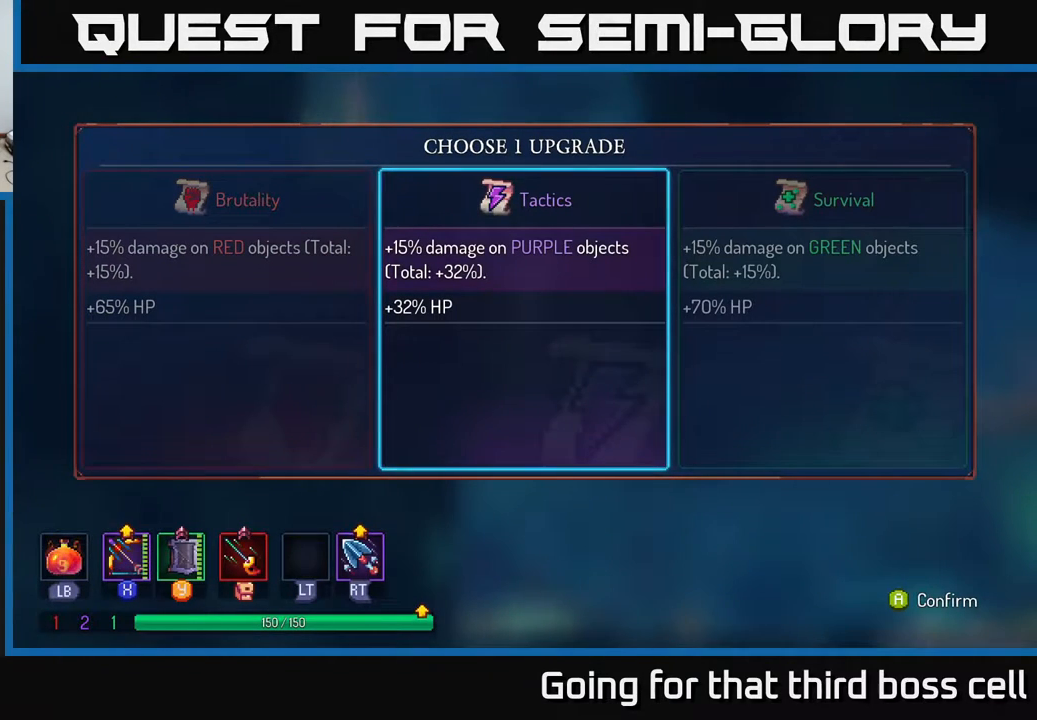
{"buttons": [], "left_stick": "center", "right_stick": "center", "events": [[317, "left_stick", "right"], [467, "left_stick", "center"]]}
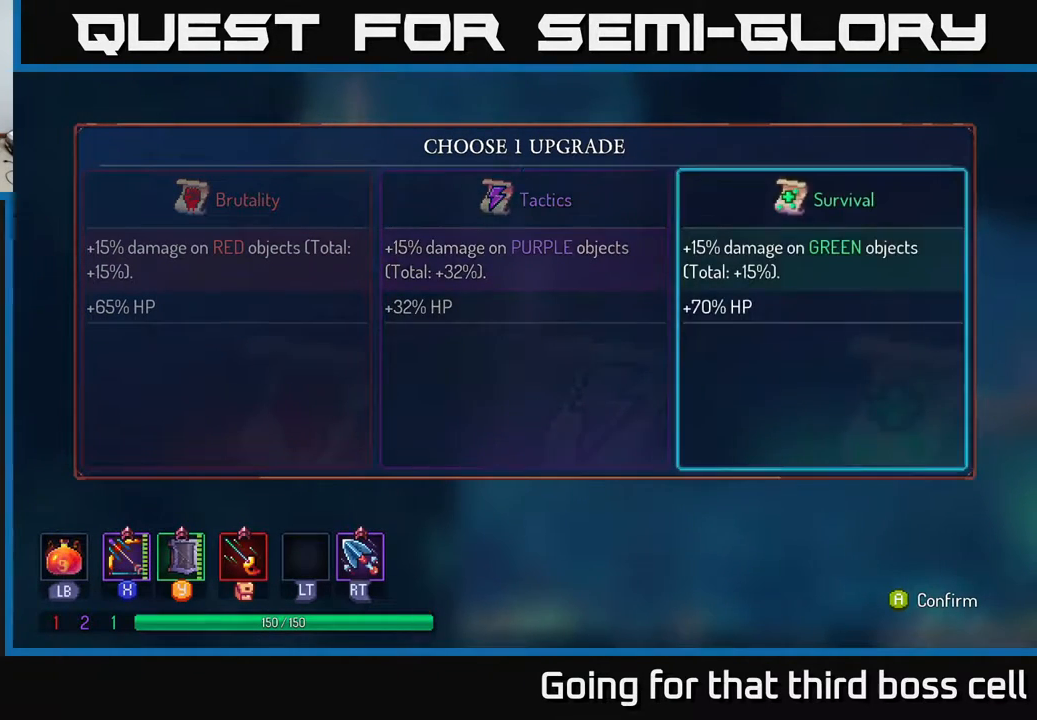
{"buttons": [], "left_stick": "center", "right_stick": "center", "events": [[17, "A", "down"], [100, "A", "up"]]}
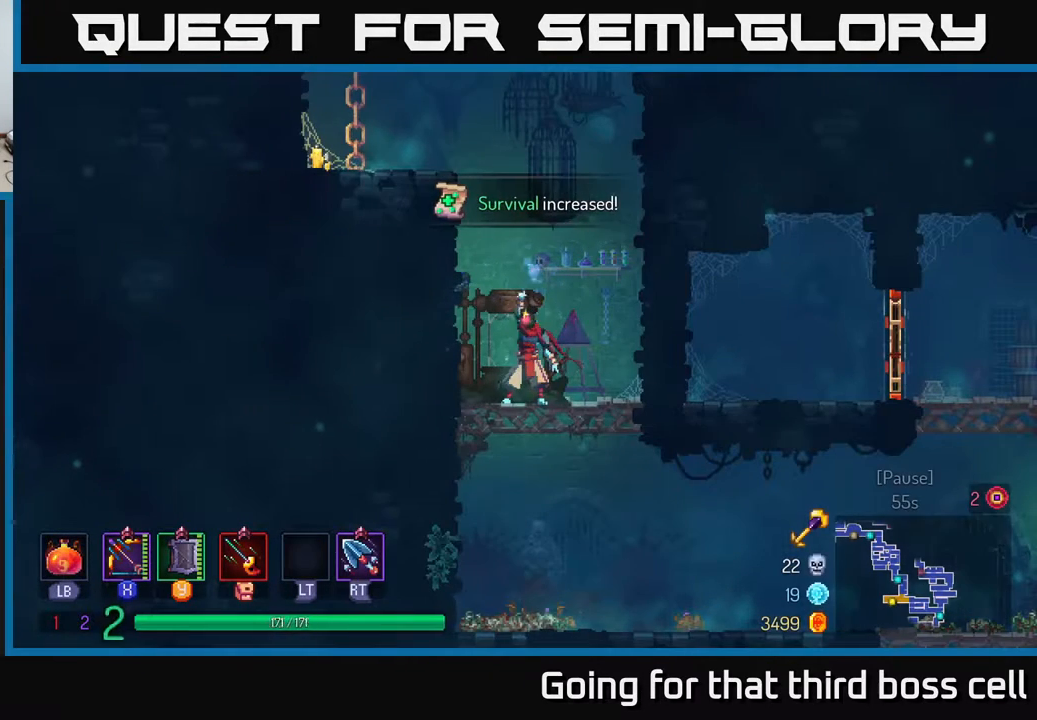
{"buttons": [], "left_stick": "left", "right_stick": "center", "events": [[283, "left_stick", "left"], [333, "A", "down"], [450, "A", "up"]]}
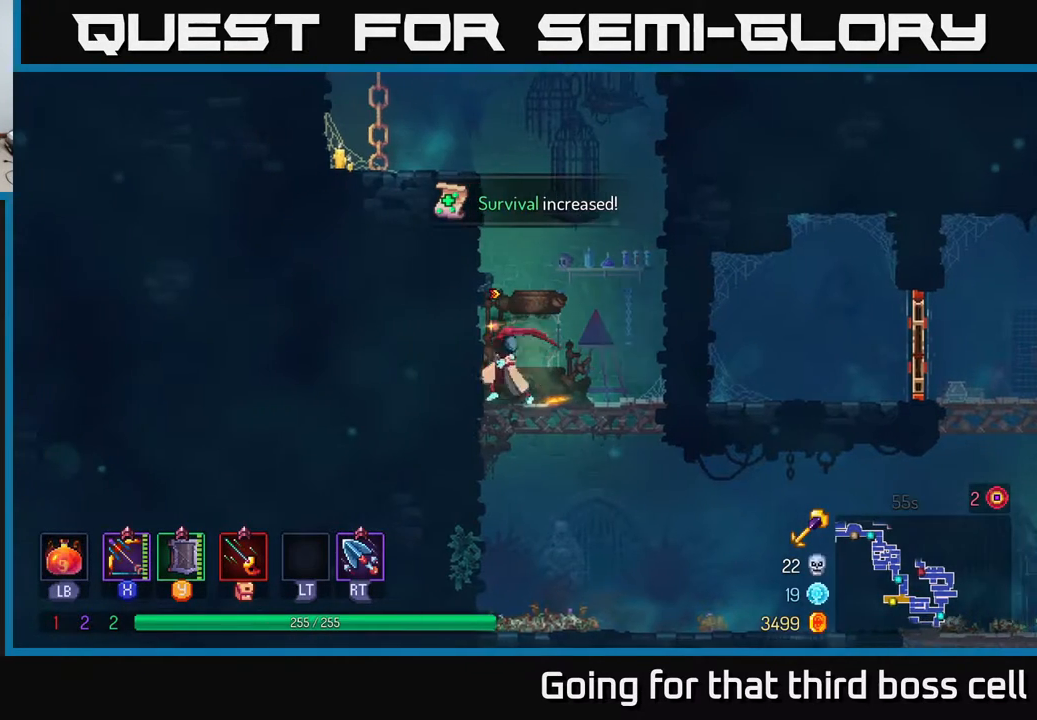
{"buttons": [], "left_stick": "left", "right_stick": "center", "events": [[67, "A", "down"], [167, "A", "up"]]}
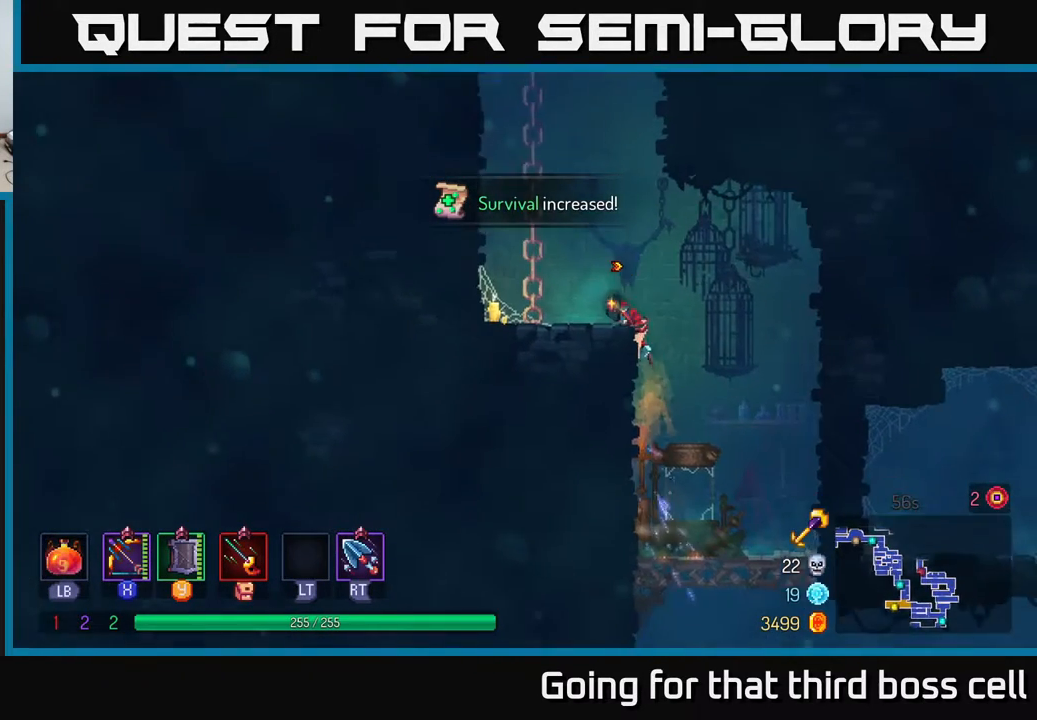
{"buttons": [], "left_stick": "left", "right_stick": "center", "events": [[133, "A", "down"], [250, "A", "up"], [333, "A", "down"], [450, "A", "up"]]}
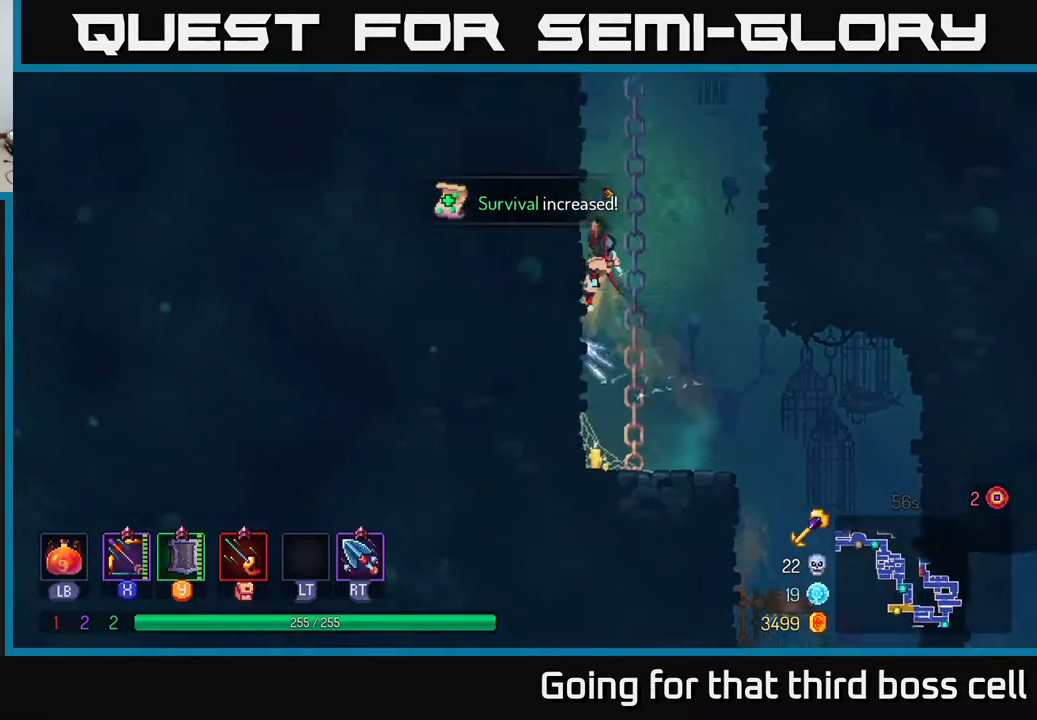
{"buttons": [], "left_stick": "right", "right_stick": "center", "events": [[383, "A", "down"], [383, "left_stick", "right"], [467, "A", "up"]]}
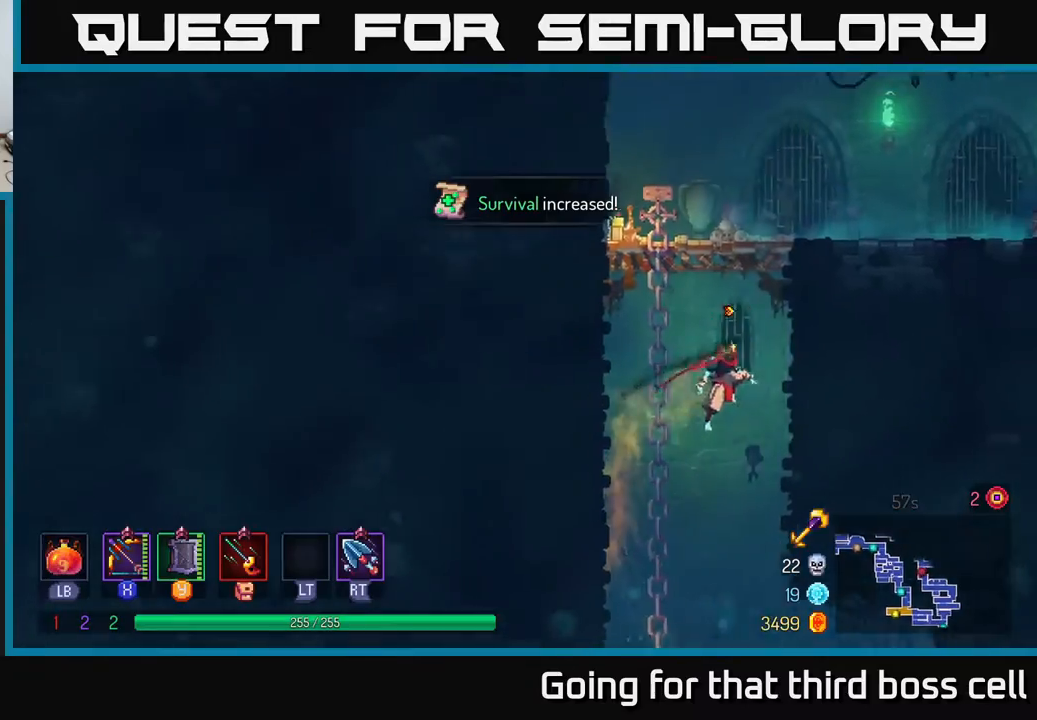
{"buttons": [], "left_stick": "right", "right_stick": "center", "events": [[50, "A", "down"], [233, "A", "up"]]}
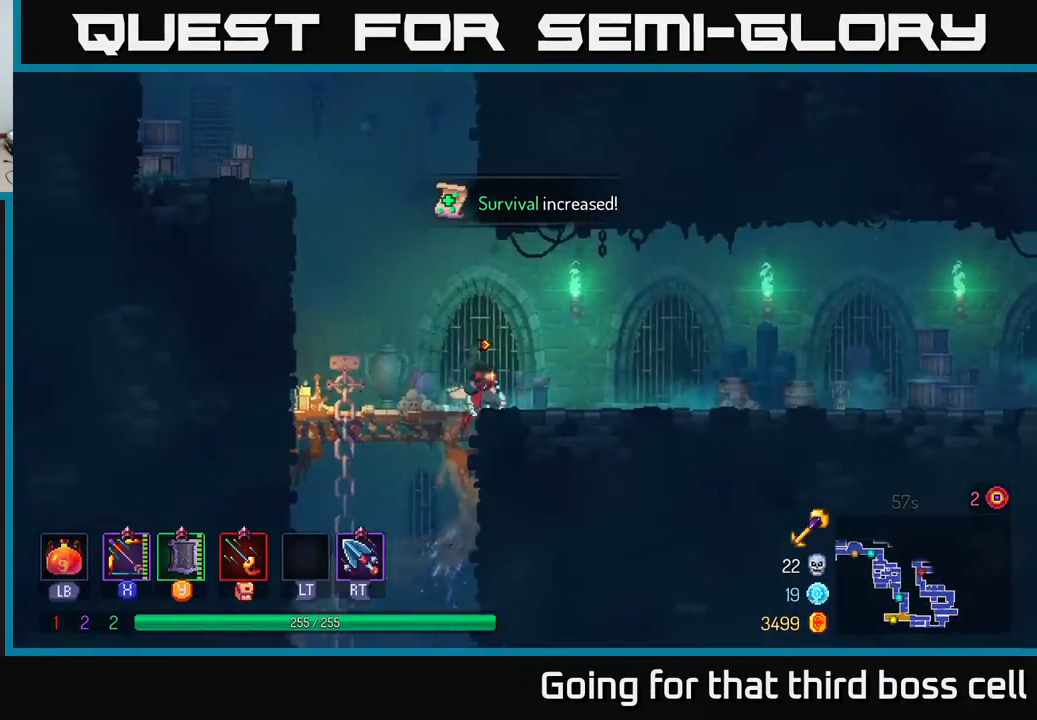
{"buttons": [], "left_stick": "left", "right_stick": "center", "events": [[150, "left_stick", "left"]]}
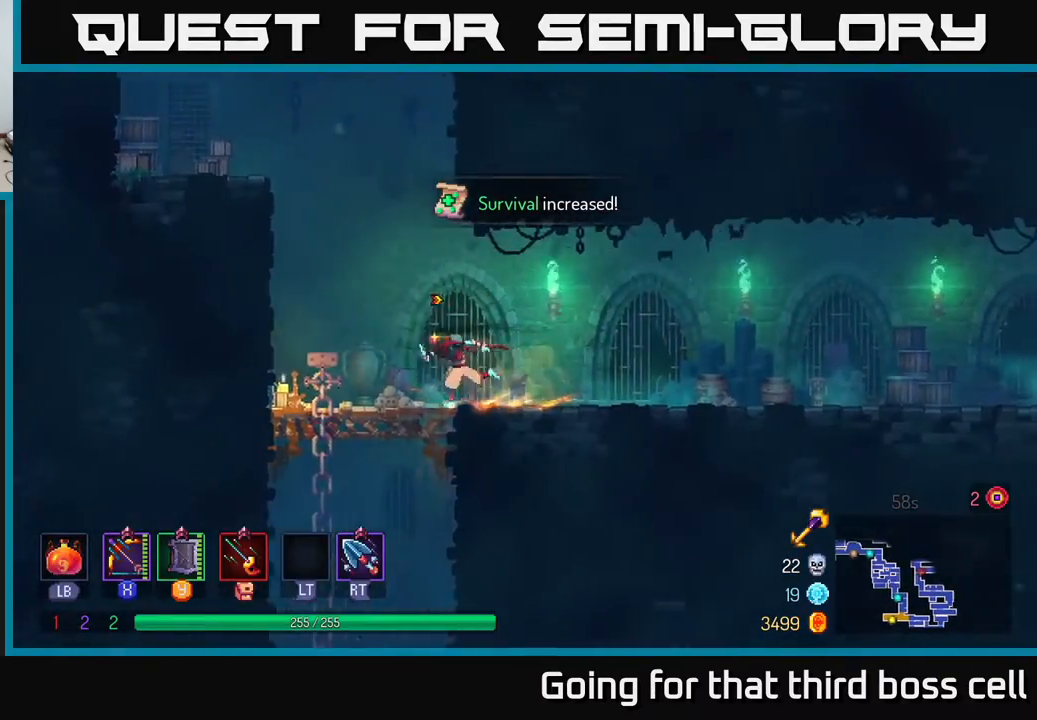
{"buttons": [], "left_stick": "left", "right_stick": "center", "events": [[133, "A", "down"], [250, "A", "up"], [350, "A", "down"], [500, "A", "up"]]}
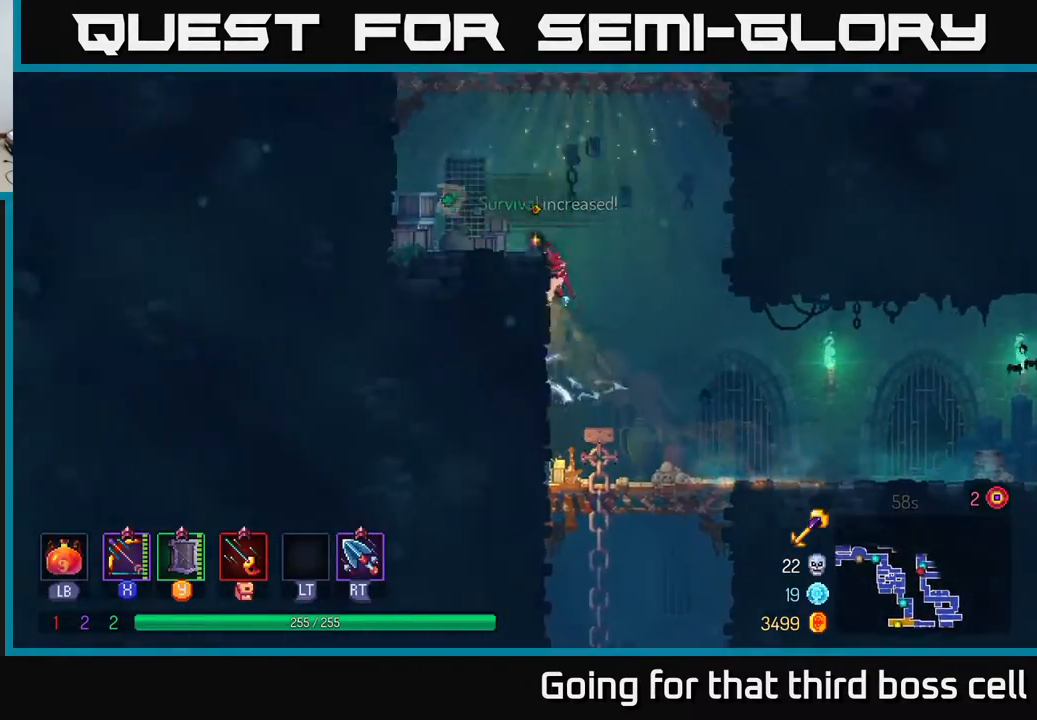
{"buttons": [], "left_stick": "left", "right_stick": "center", "events": [[233, "A", "down"], [317, "A", "up"], [383, "A", "down"], [500, "A", "up"]]}